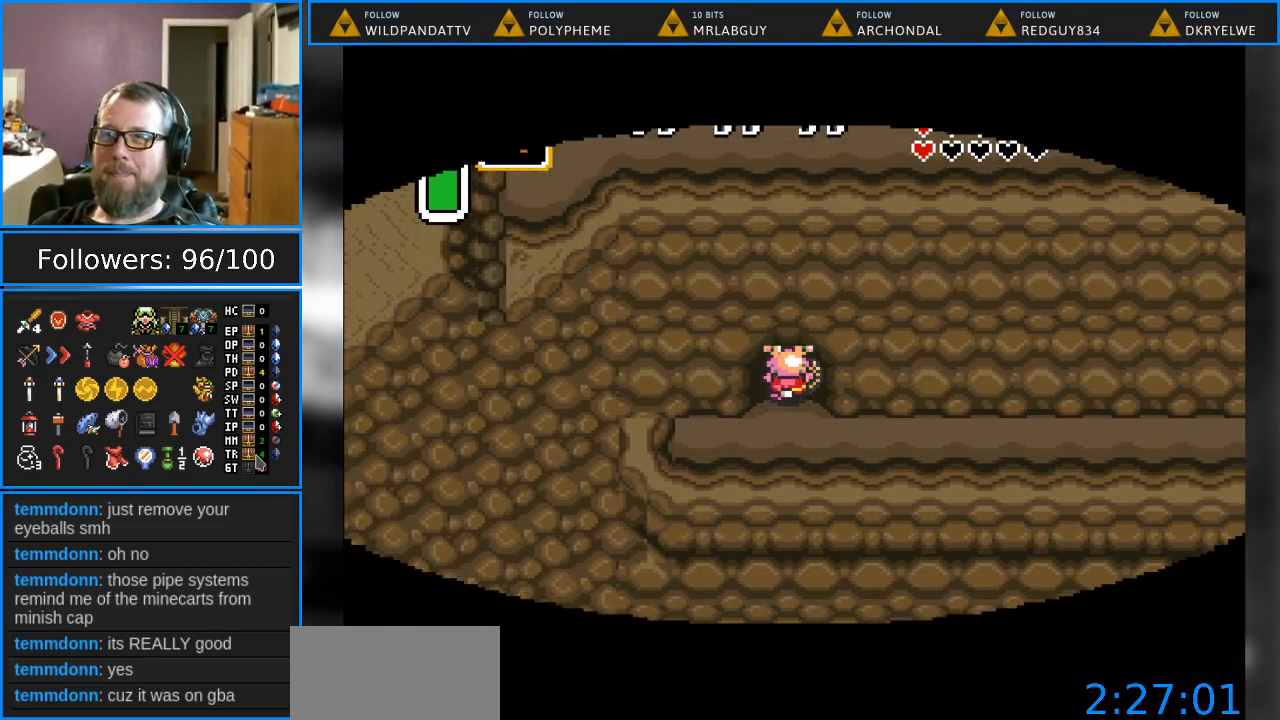
Gameplay with a controller (Nintendo layout); each line is a JSON object with the inputs held at the frame after it. "events" lists button and stick changes between this image and that frame as [ms after this image, input, new state], when the widget could be followed in between. Not read: L1 L3 R1 R3.
{"buttons": [], "events": [[283, "DPAD_UP", "up"]]}
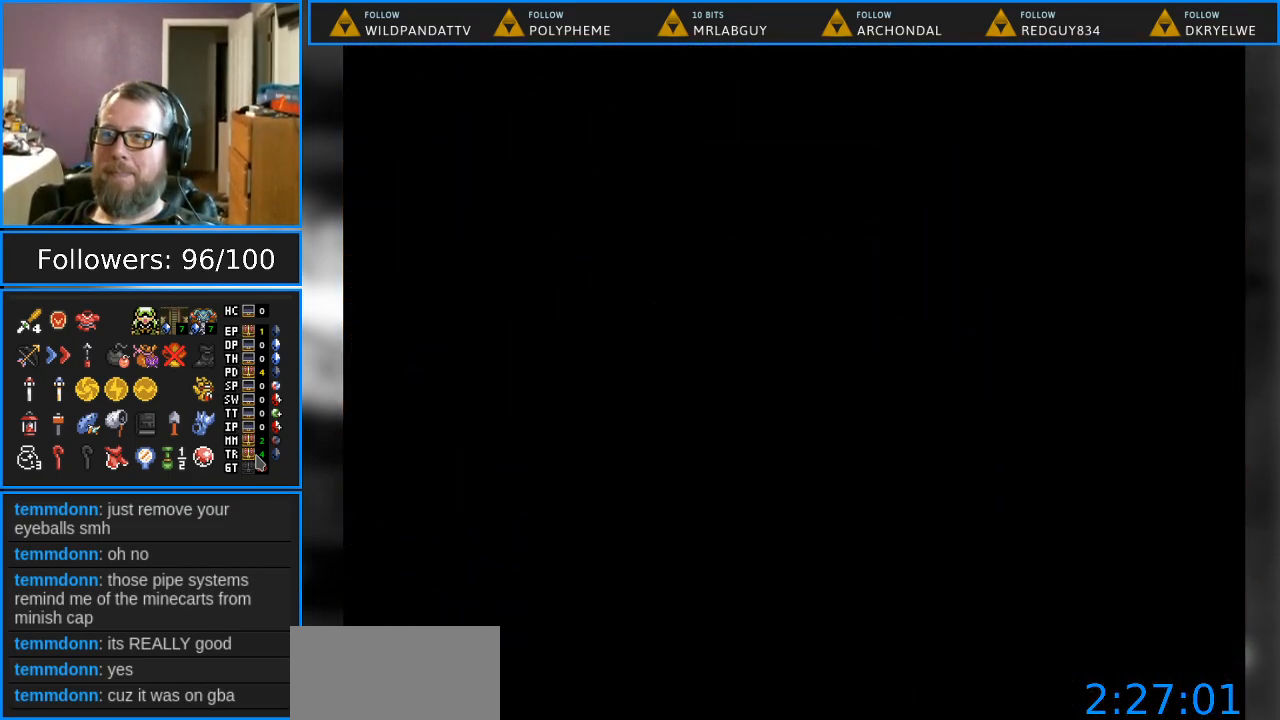
{"buttons": [], "events": []}
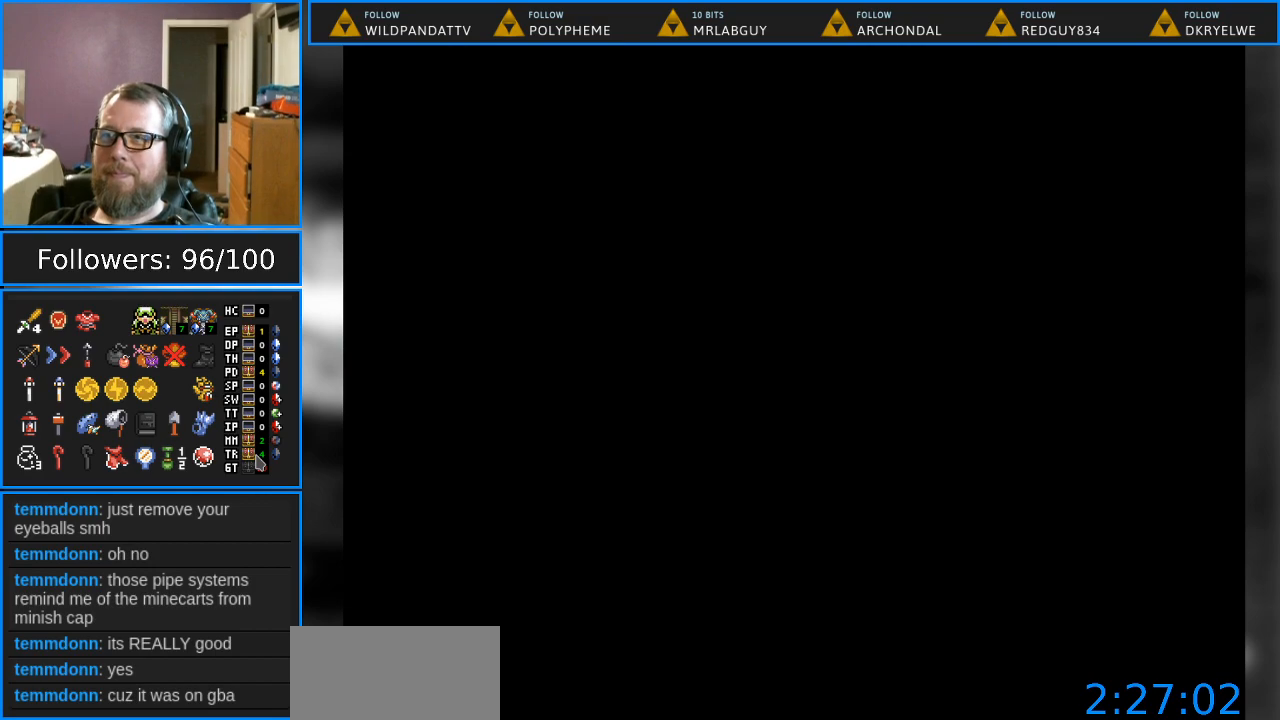
{"buttons": [], "events": []}
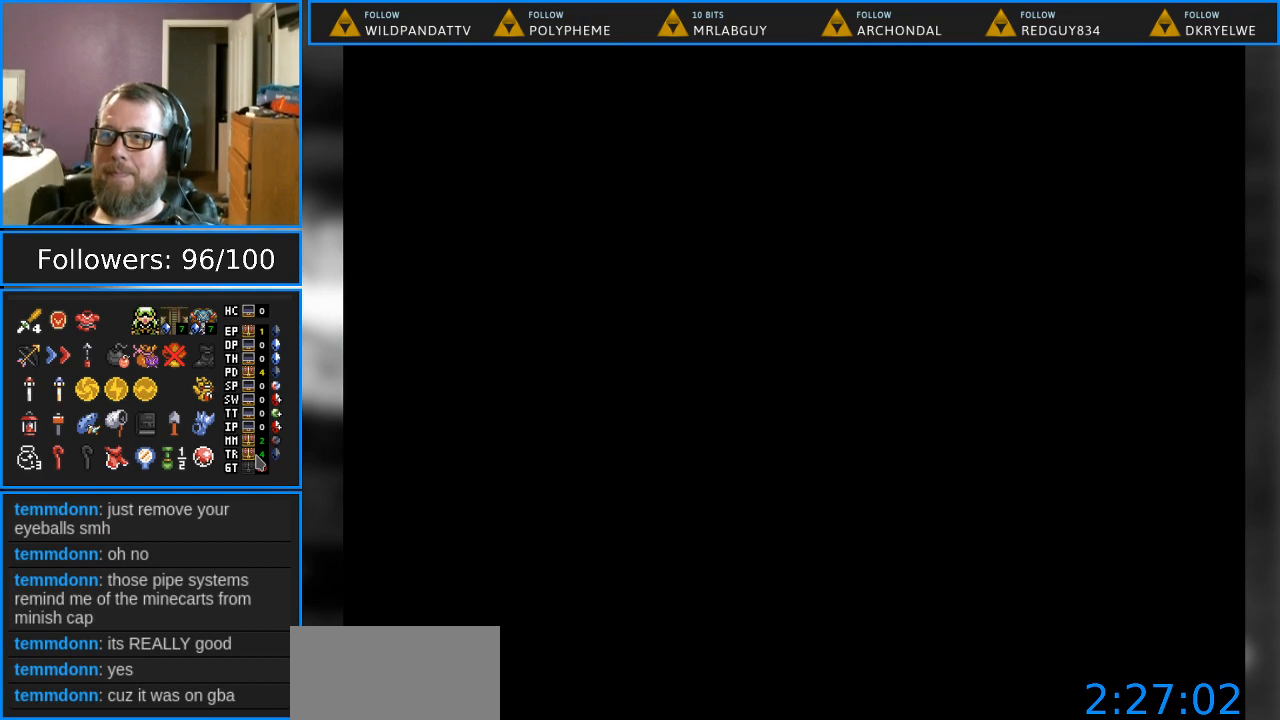
{"buttons": [], "events": []}
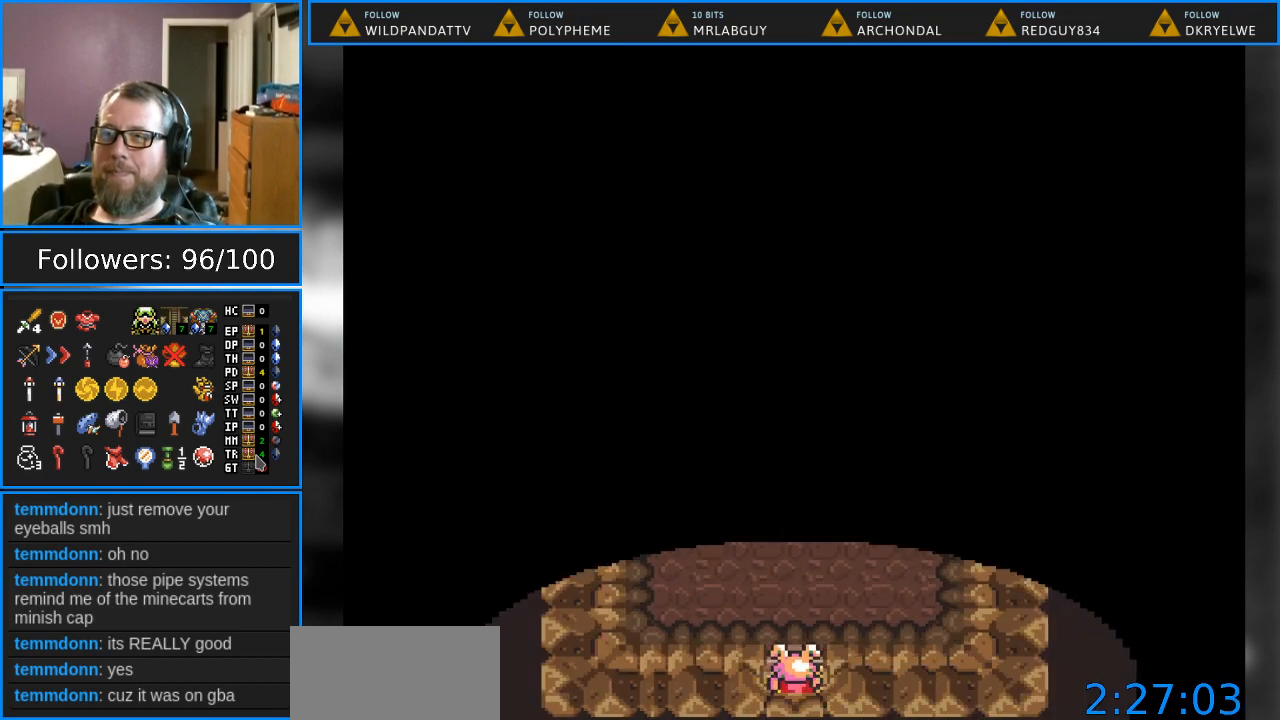
{"buttons": [], "events": []}
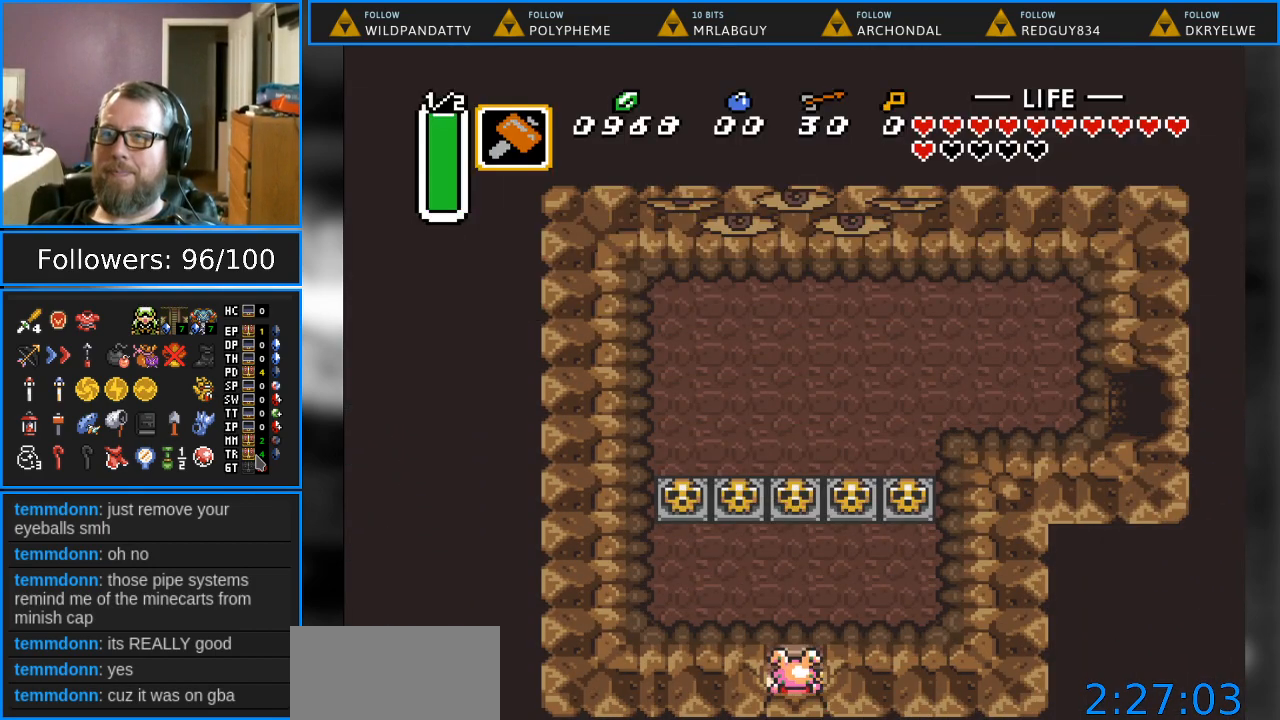
{"buttons": ["DPAD_UP", "DPAD_RIGHT"], "events": [[50, "DPAD_UP", "down"], [383, "DPAD_RIGHT", "down"]]}
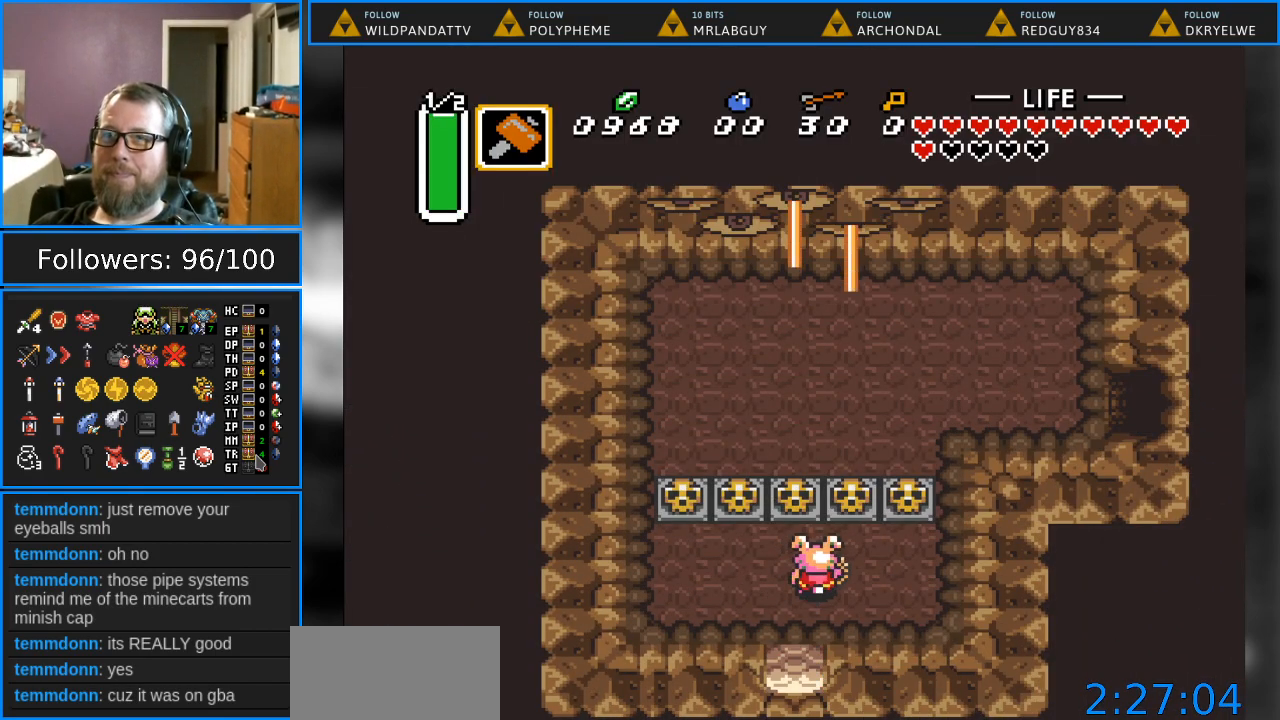
{"buttons": ["DPAD_RIGHT"], "events": [[83, "DPAD_UP", "up"]]}
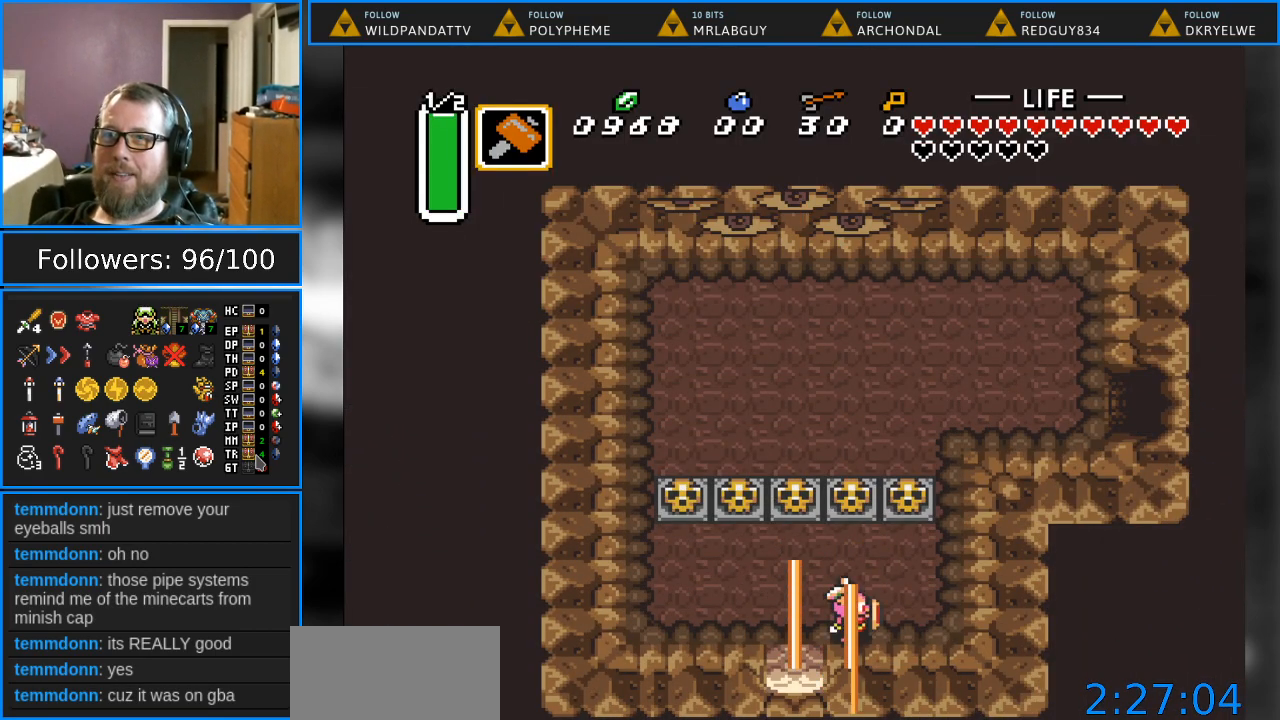
{"buttons": ["DPAD_DOWN"], "events": [[67, "DPAD_RIGHT", "up"], [167, "DPAD_LEFT", "down"], [233, "DPAD_DOWN", "down"], [467, "DPAD_LEFT", "up"]]}
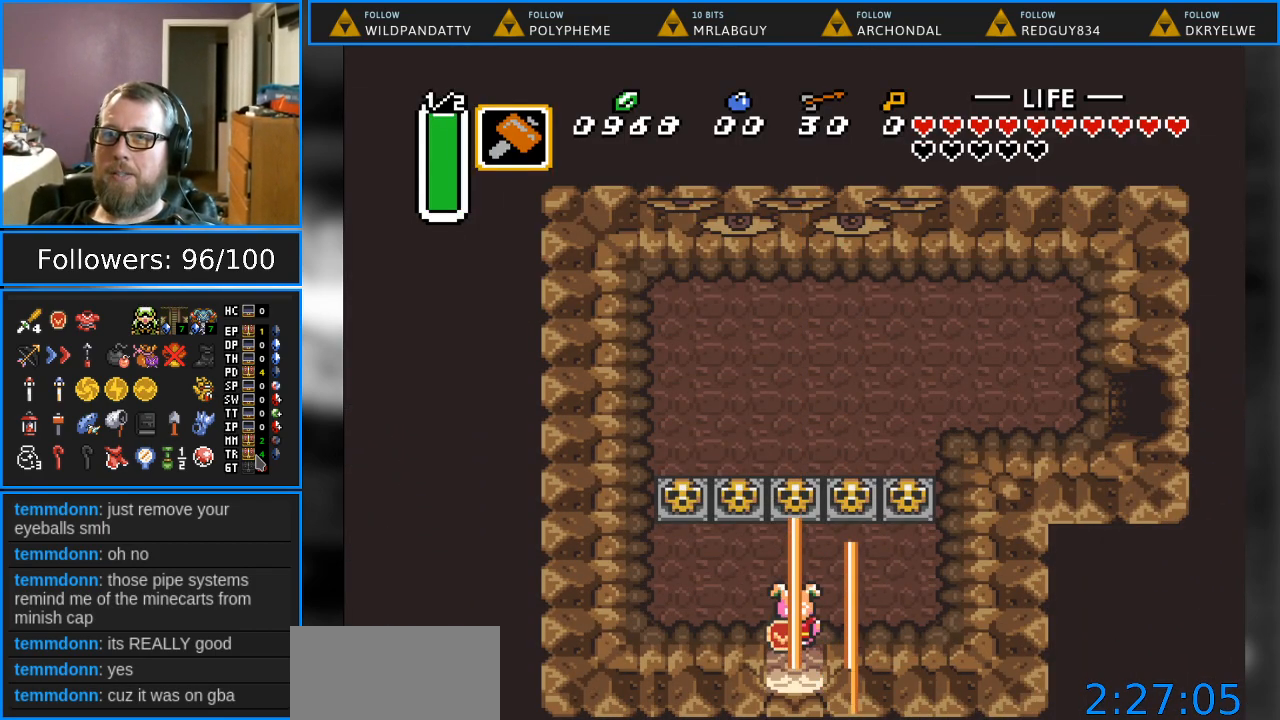
{"buttons": ["DPAD_DOWN"], "events": []}
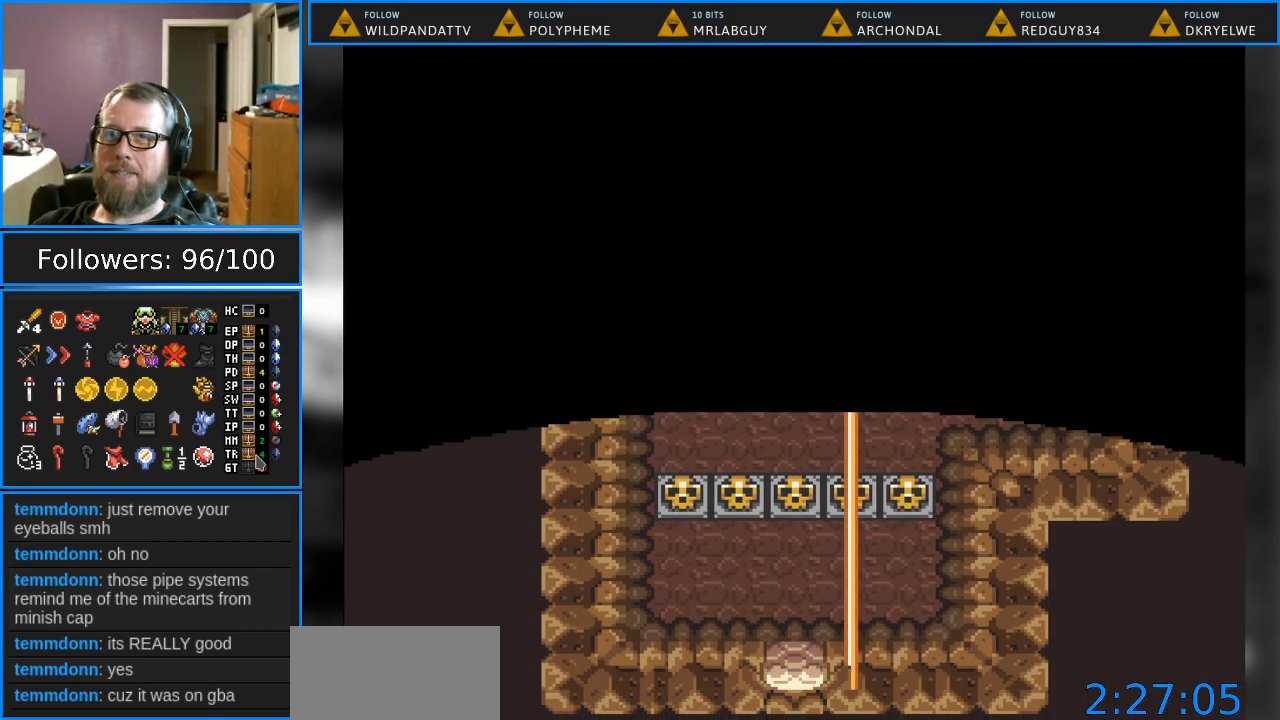
{"buttons": [], "events": [[300, "DPAD_DOWN", "up"]]}
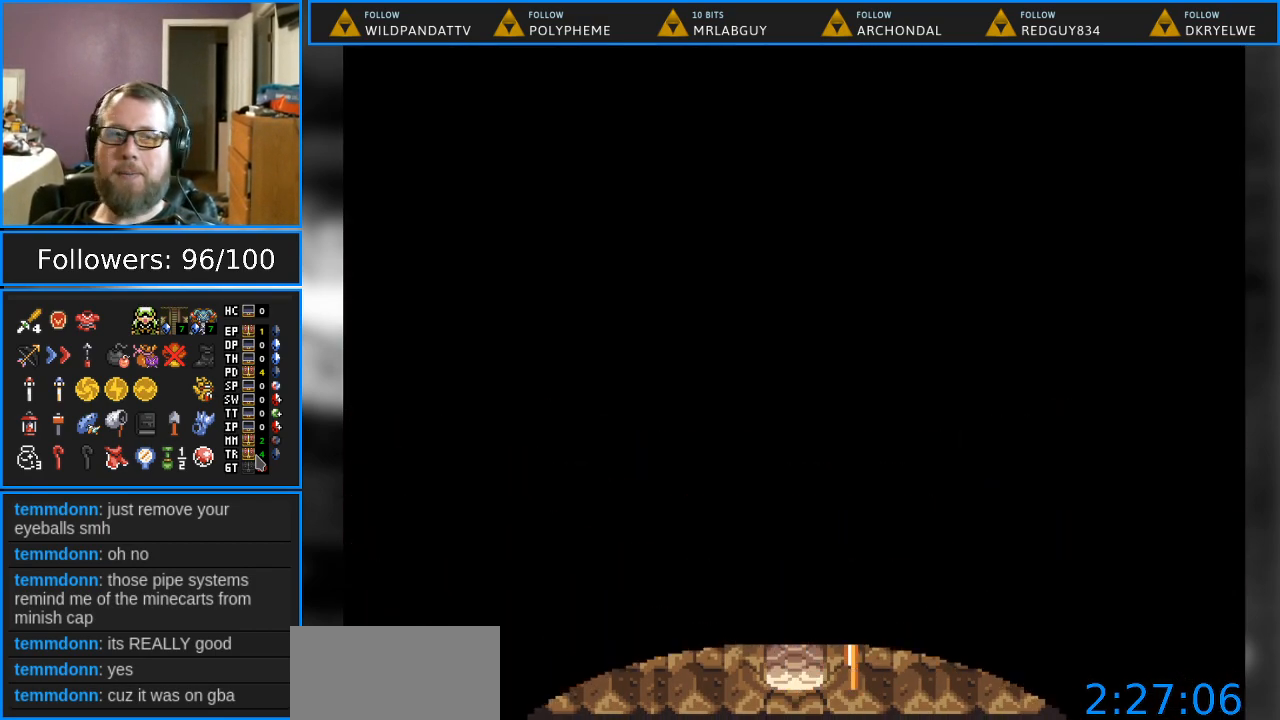
{"buttons": [], "events": []}
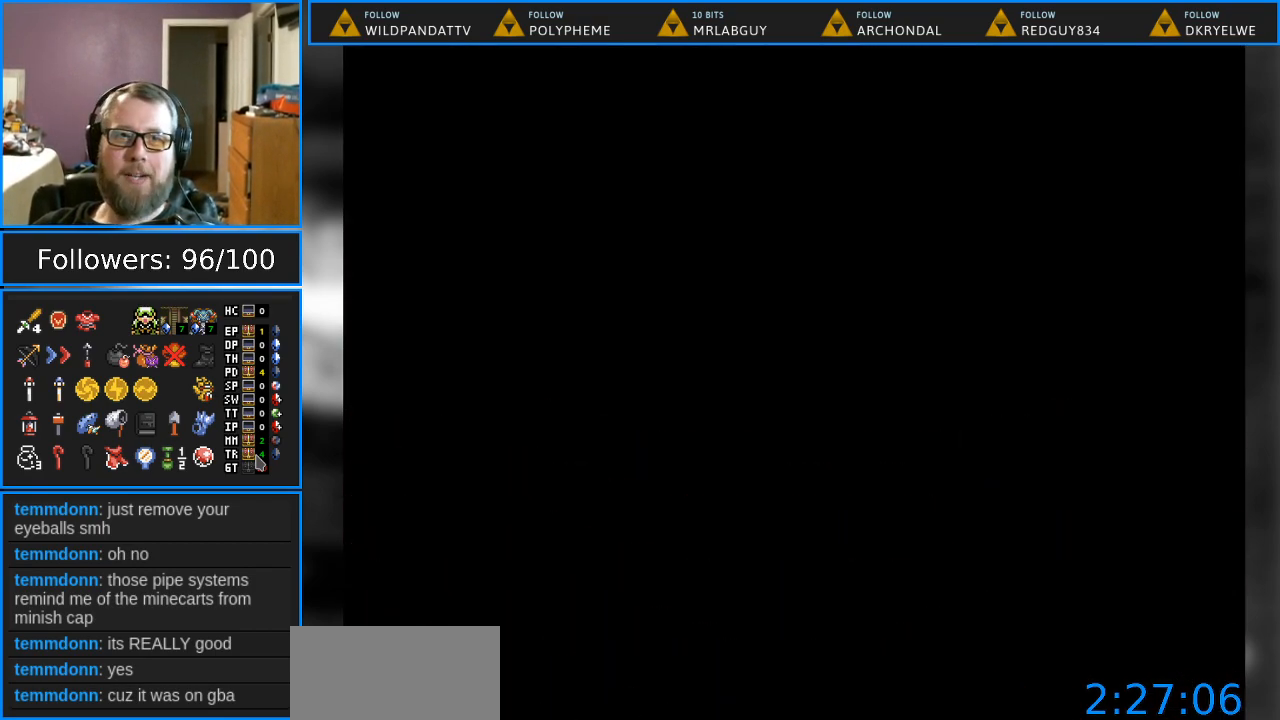
{"buttons": [], "events": []}
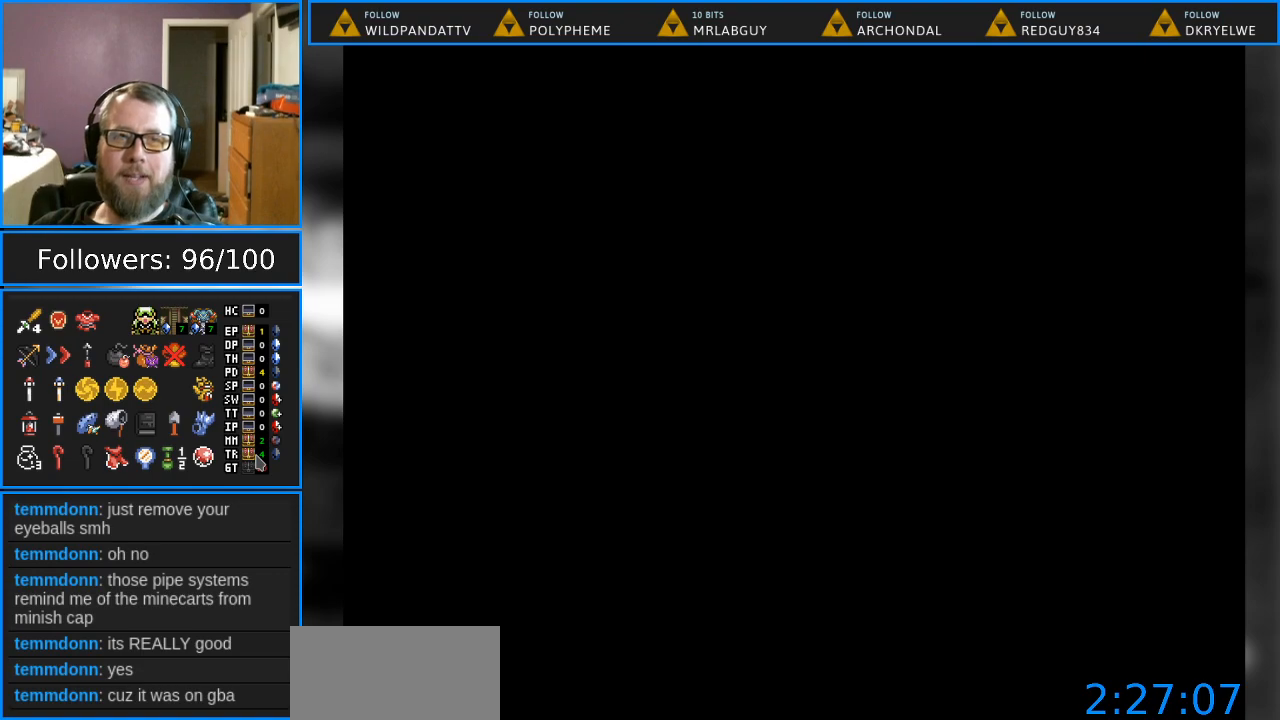
{"buttons": [], "events": []}
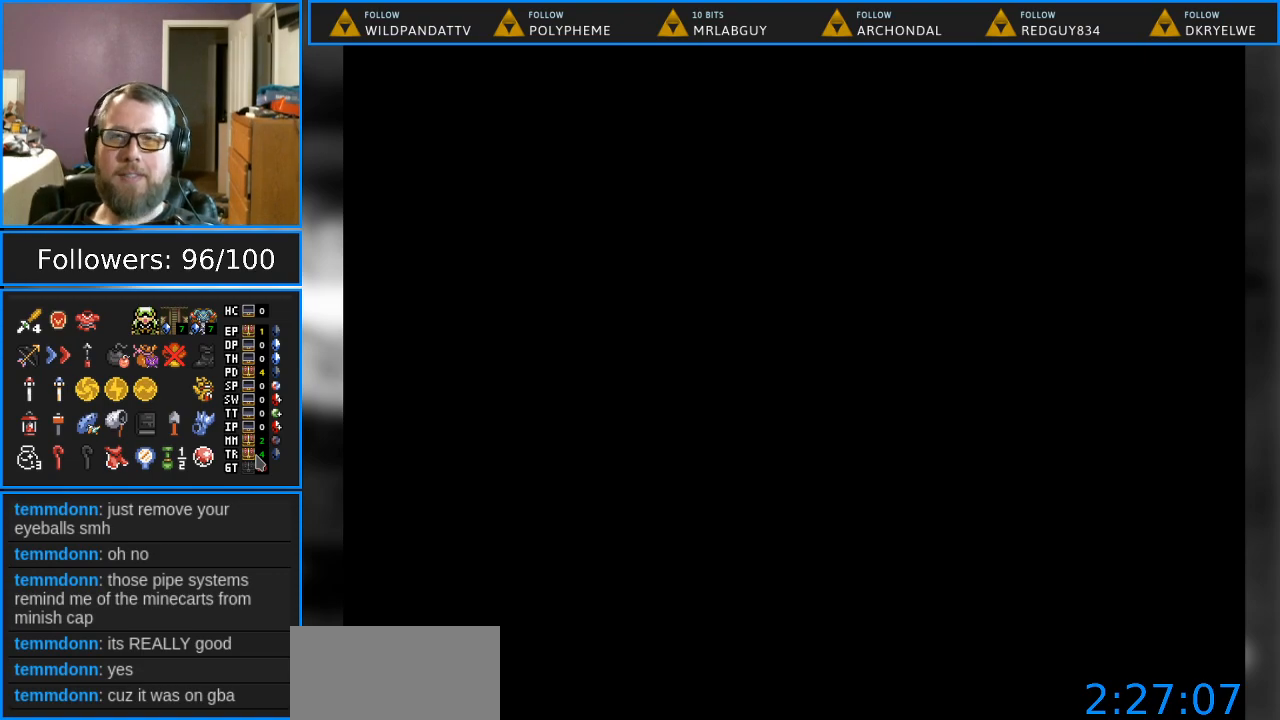
{"buttons": [], "events": []}
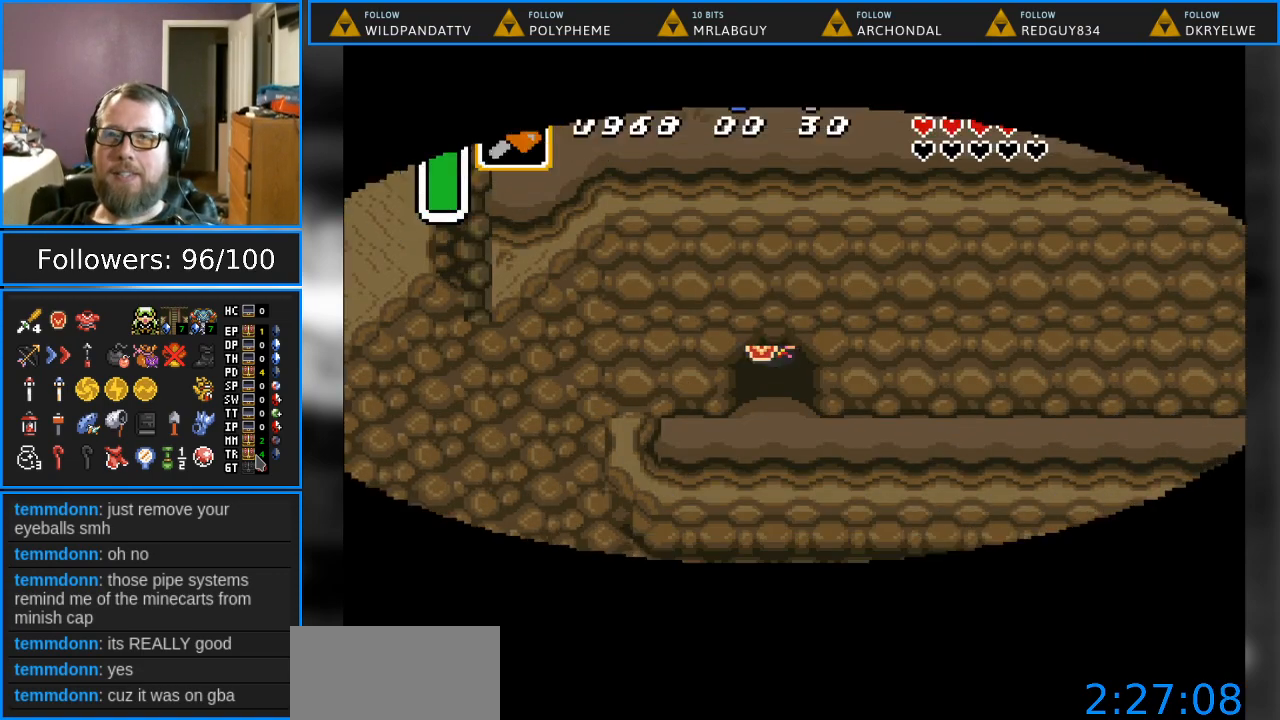
{"buttons": ["DPAD_DOWN"], "events": [[200, "DPAD_DOWN", "down"]]}
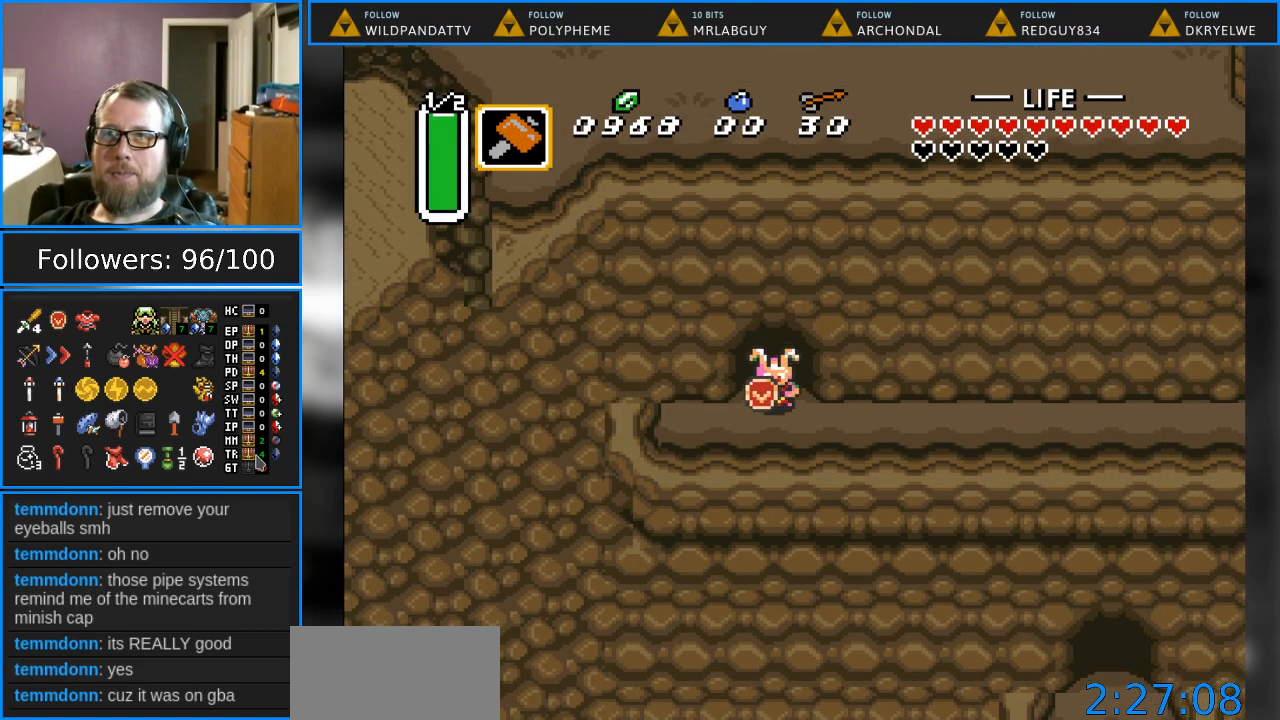
{"buttons": ["DPAD_RIGHT"], "events": [[17, "DPAD_RIGHT", "down"], [183, "DPAD_DOWN", "up"]]}
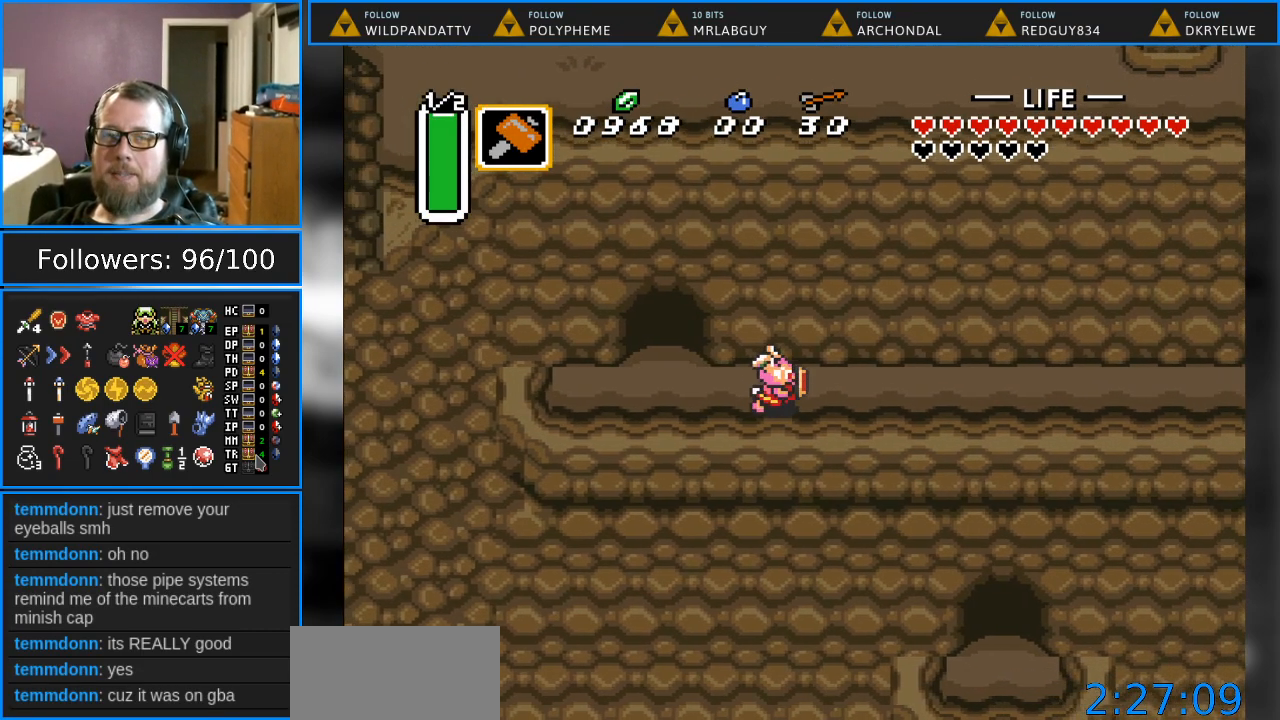
{"buttons": ["DPAD_RIGHT"], "events": []}
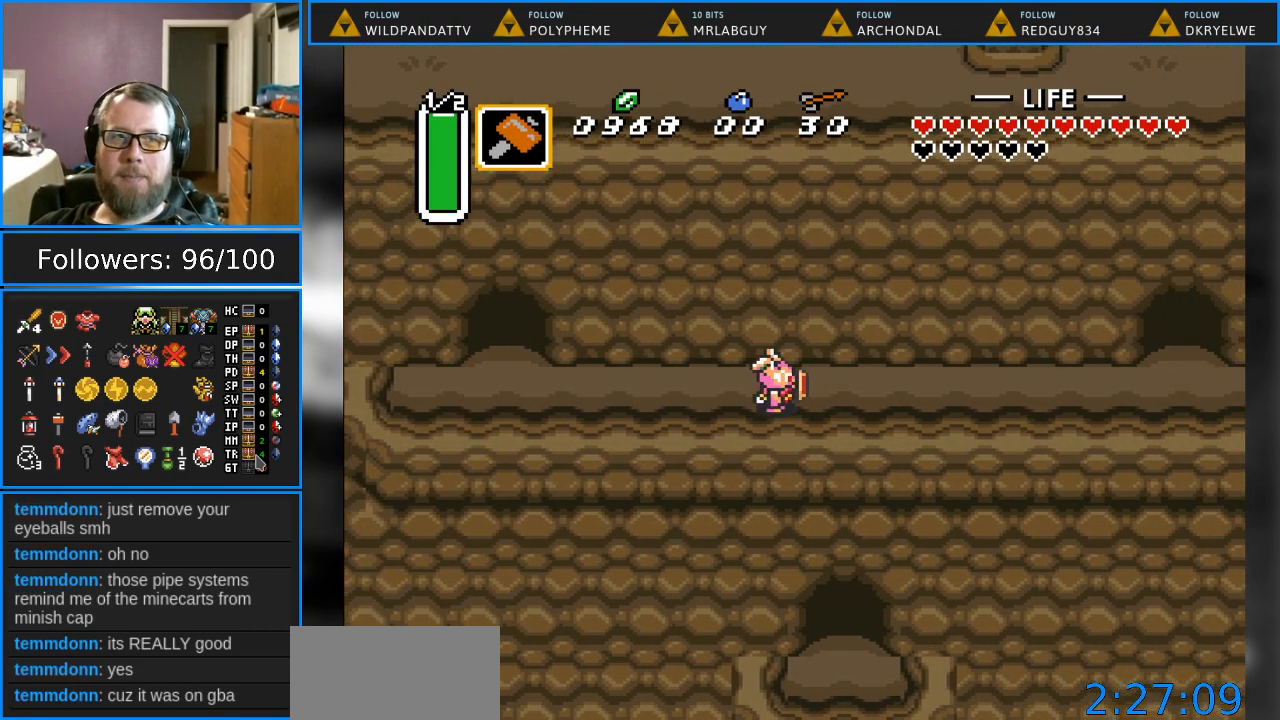
{"buttons": ["DPAD_RIGHT"], "events": []}
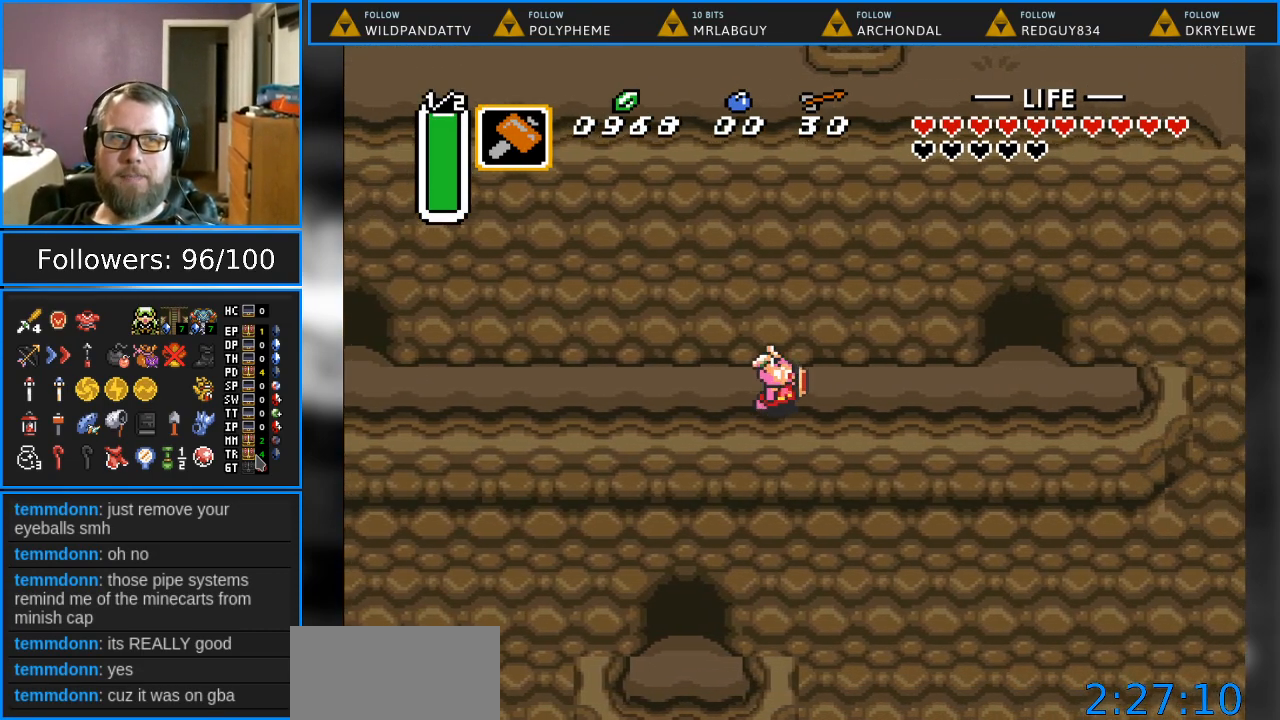
{"buttons": ["DPAD_RIGHT"], "events": []}
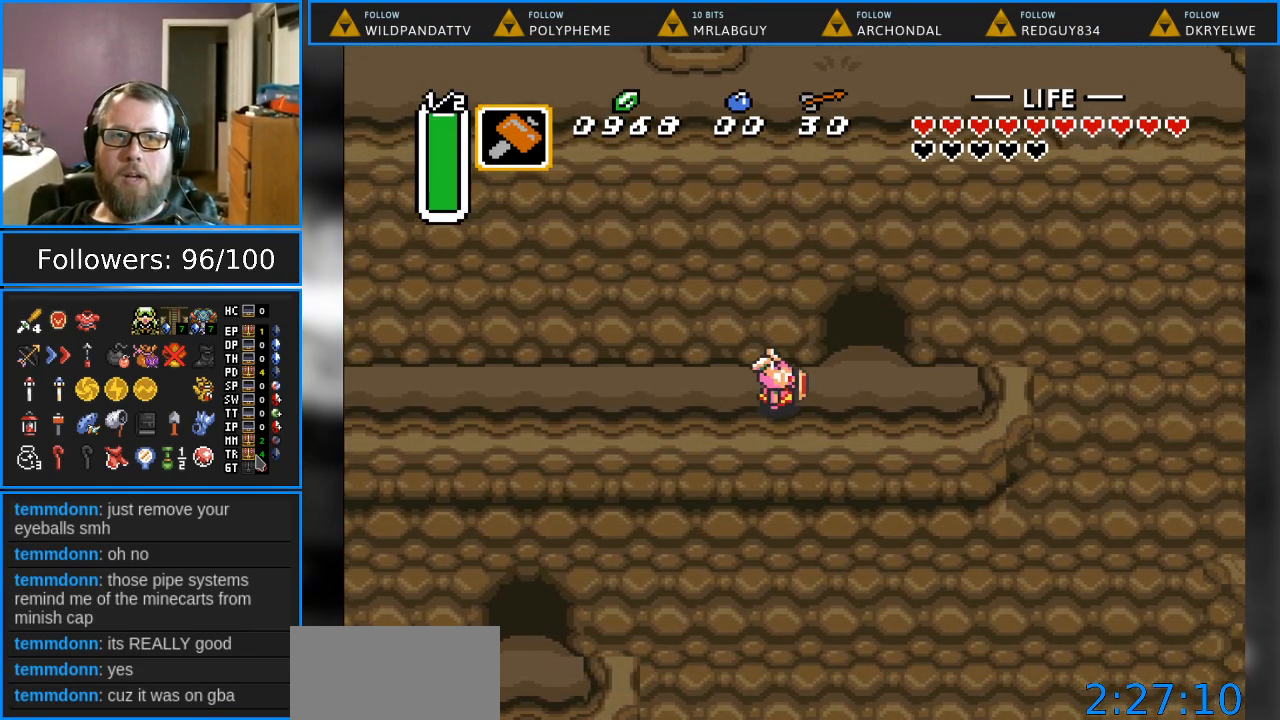
{"buttons": ["DPAD_UP"], "events": [[283, "DPAD_UP", "down"], [317, "DPAD_RIGHT", "up"]]}
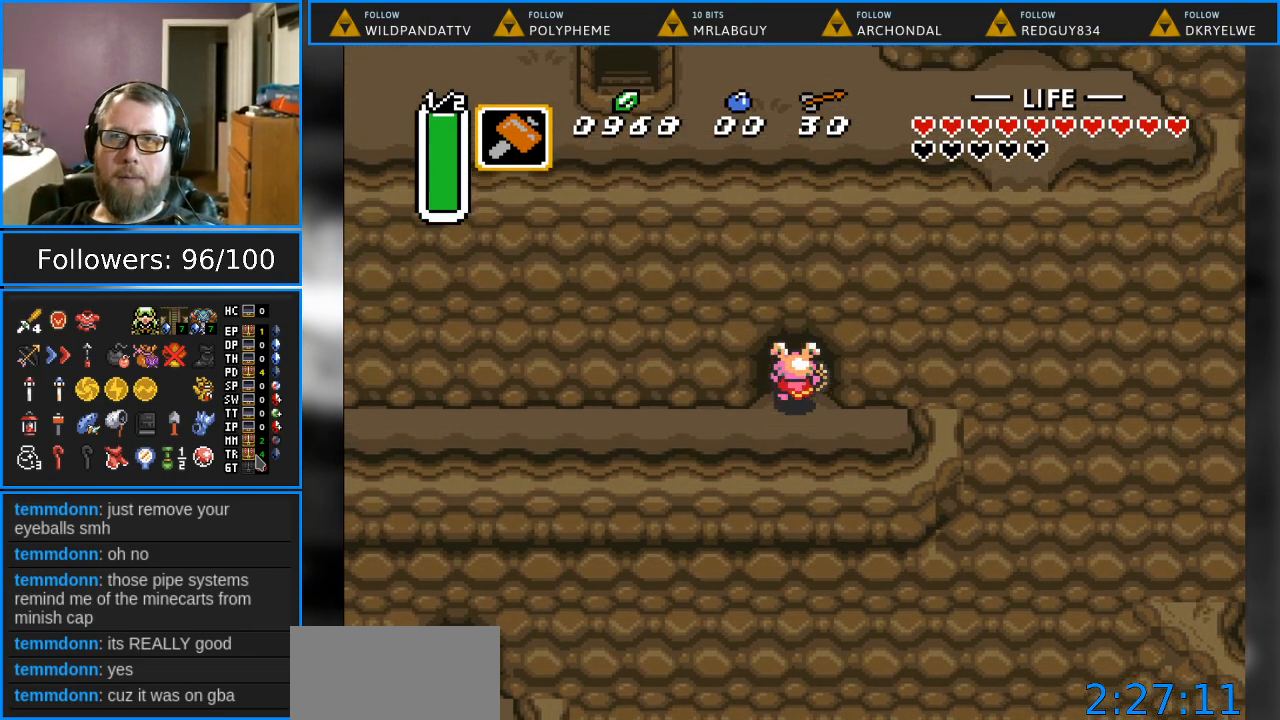
{"buttons": ["DPAD_UP"], "events": []}
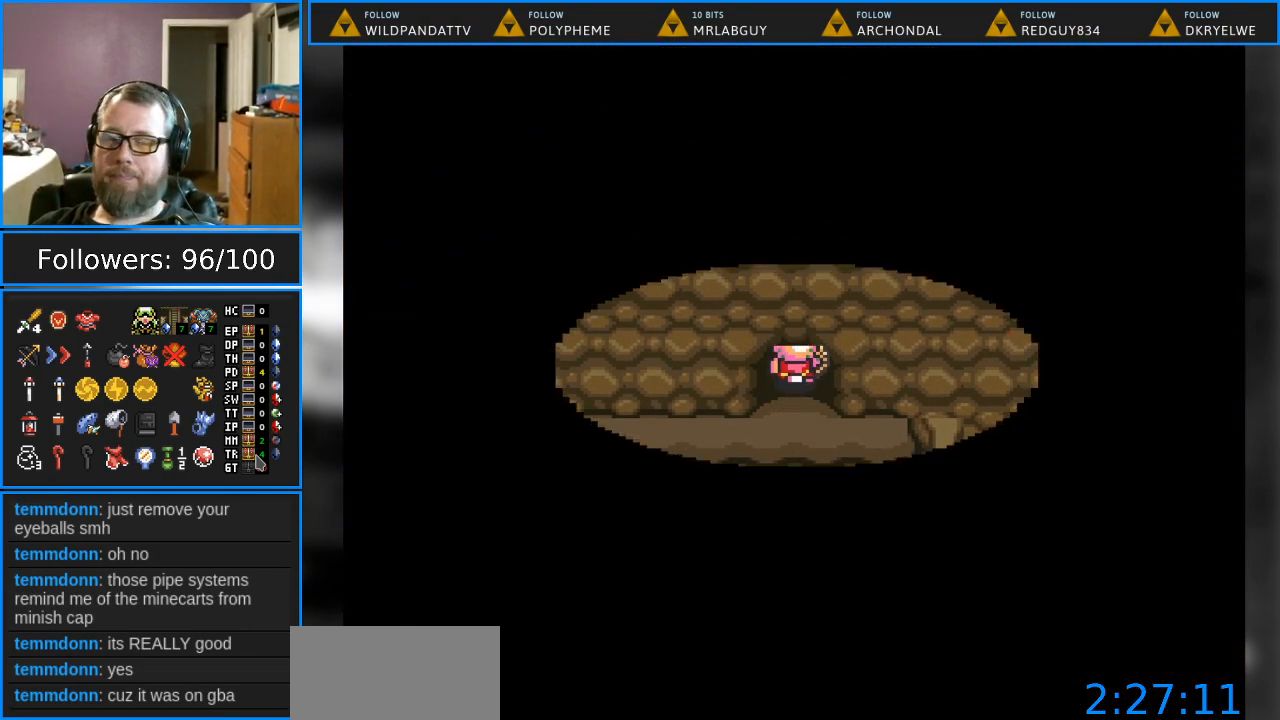
{"buttons": [], "events": [[233, "DPAD_UP", "up"]]}
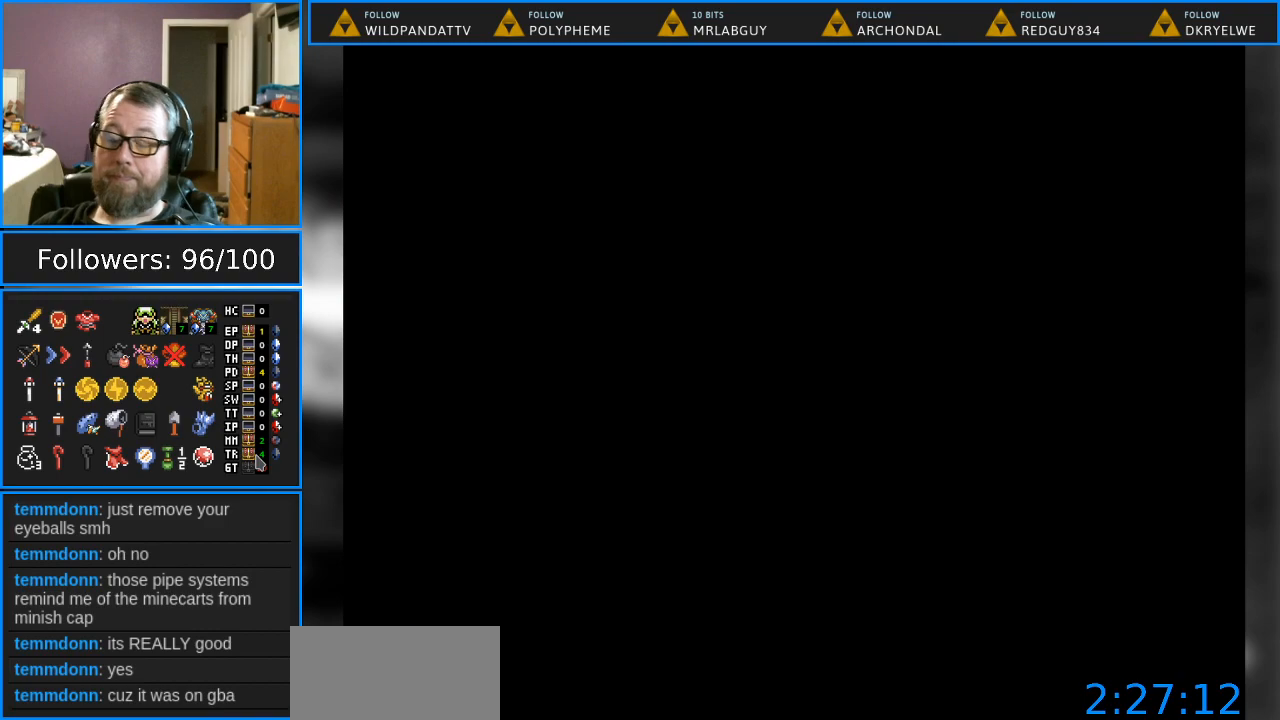
{"buttons": [], "events": []}
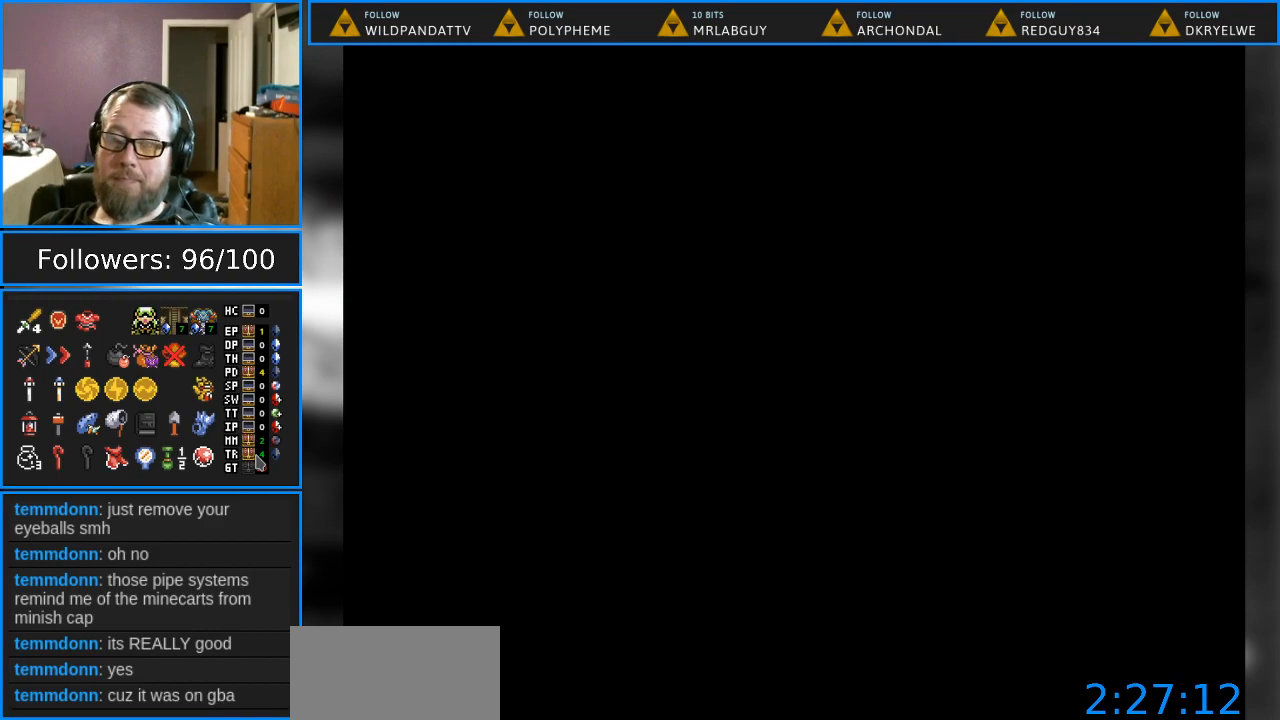
{"buttons": [], "events": []}
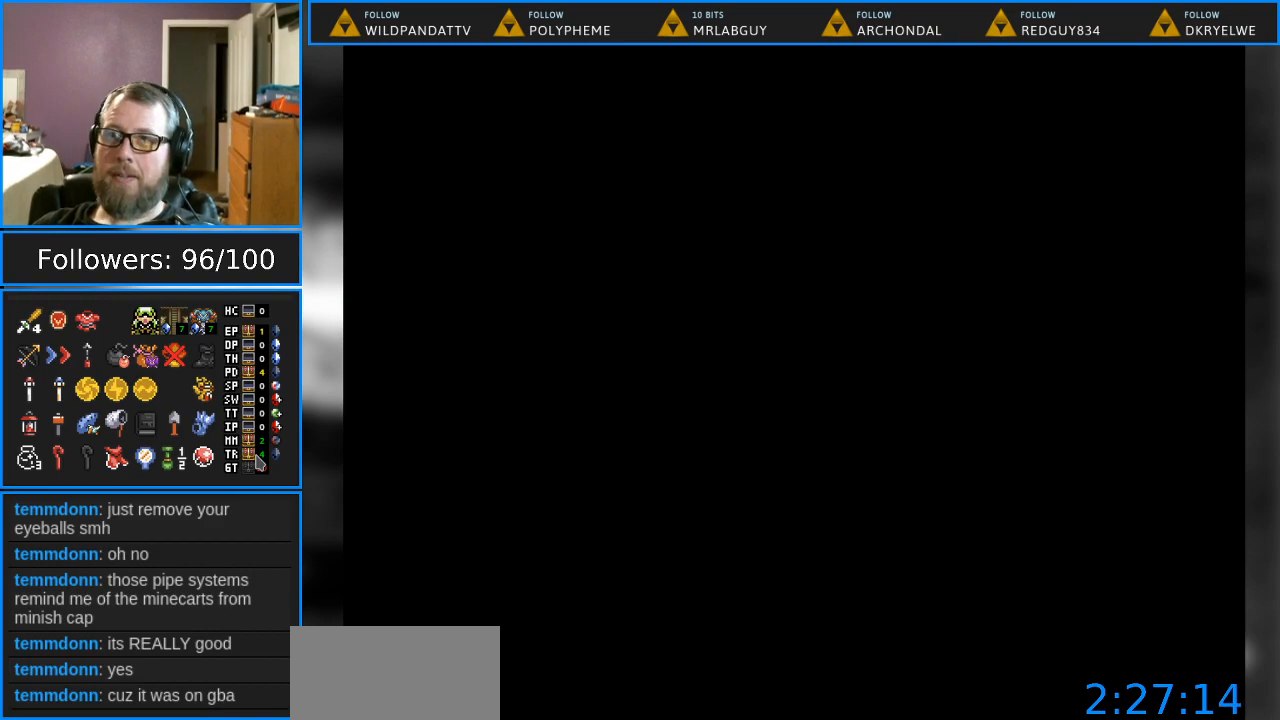
{"buttons": ["DPAD_UP"], "events": [[450, "DPAD_UP", "down"]]}
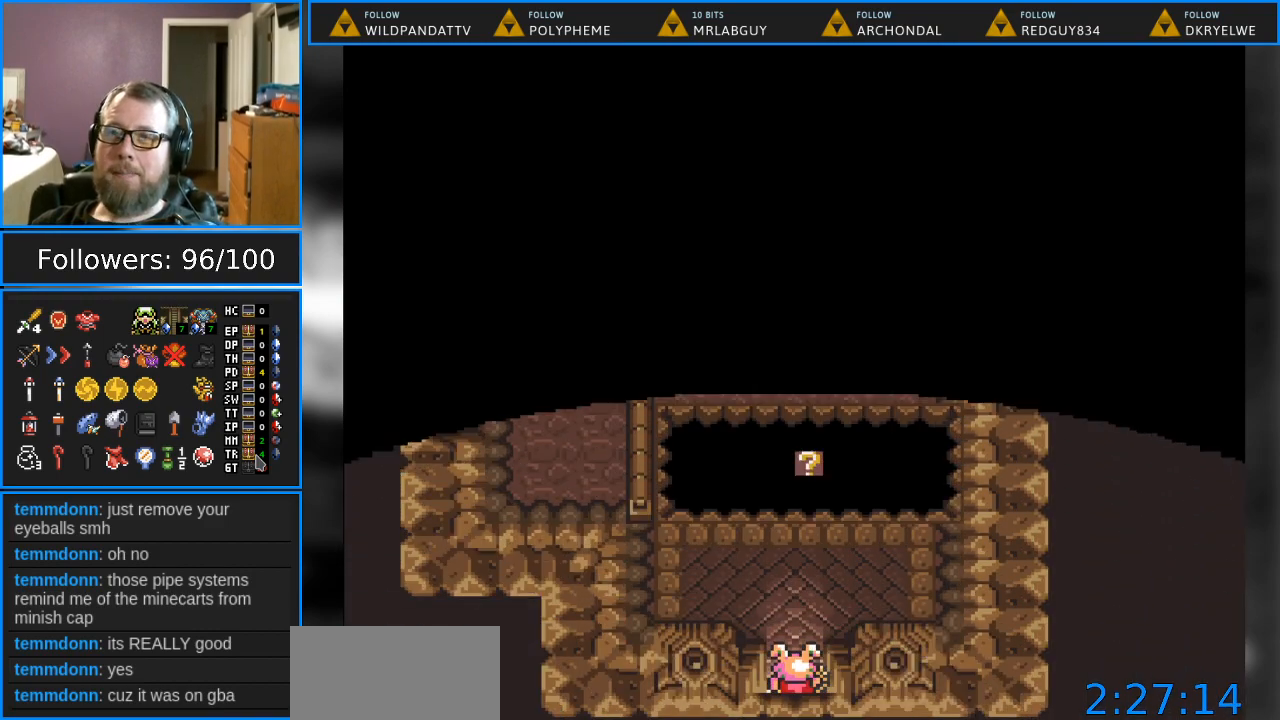
{"buttons": ["DPAD_UP"], "events": [[217, "DPAD_UP", "up"], [233, "DPAD_UP", "down"]]}
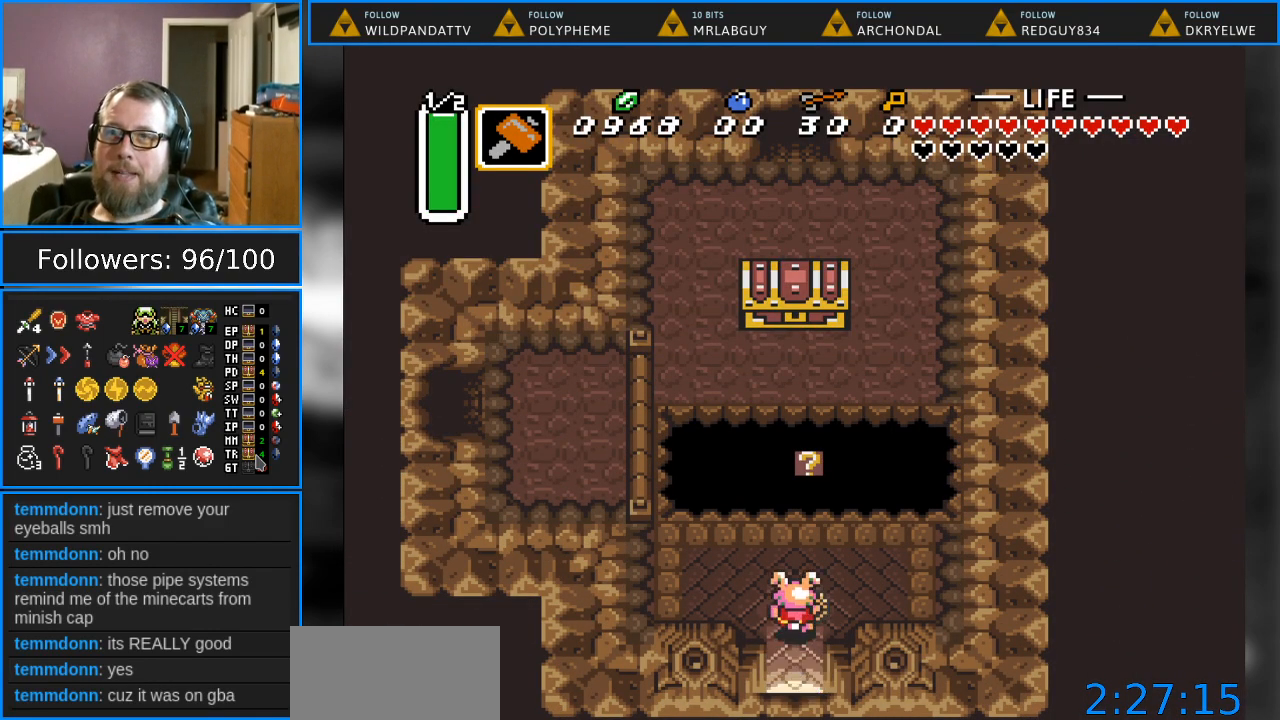
{"buttons": [], "events": [[100, "DPAD_UP", "up"], [133, "DPAD_UP", "down"], [217, "DPAD_UP", "up"], [317, "START", "down"], [500, "START", "up"]]}
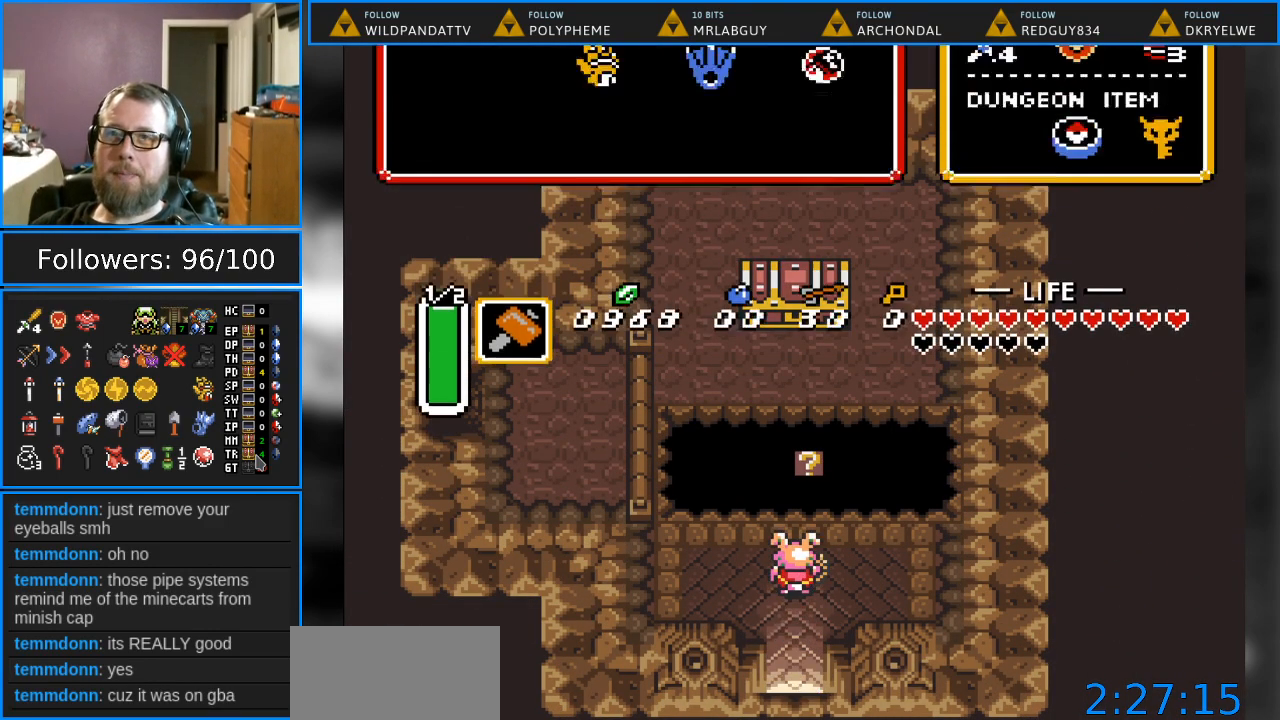
{"buttons": [], "events": []}
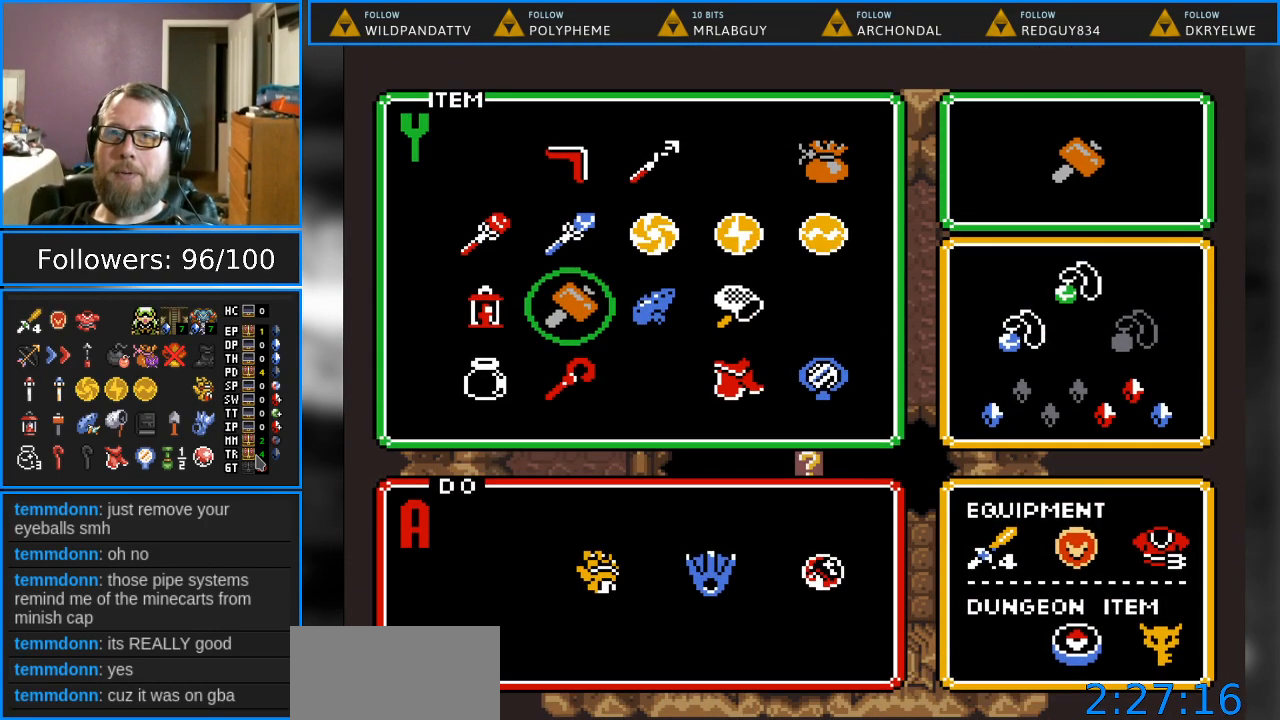
{"buttons": [], "events": [[133, "DPAD_DOWN", "down"], [233, "START", "down"], [250, "DPAD_DOWN", "up"], [417, "START", "up"]]}
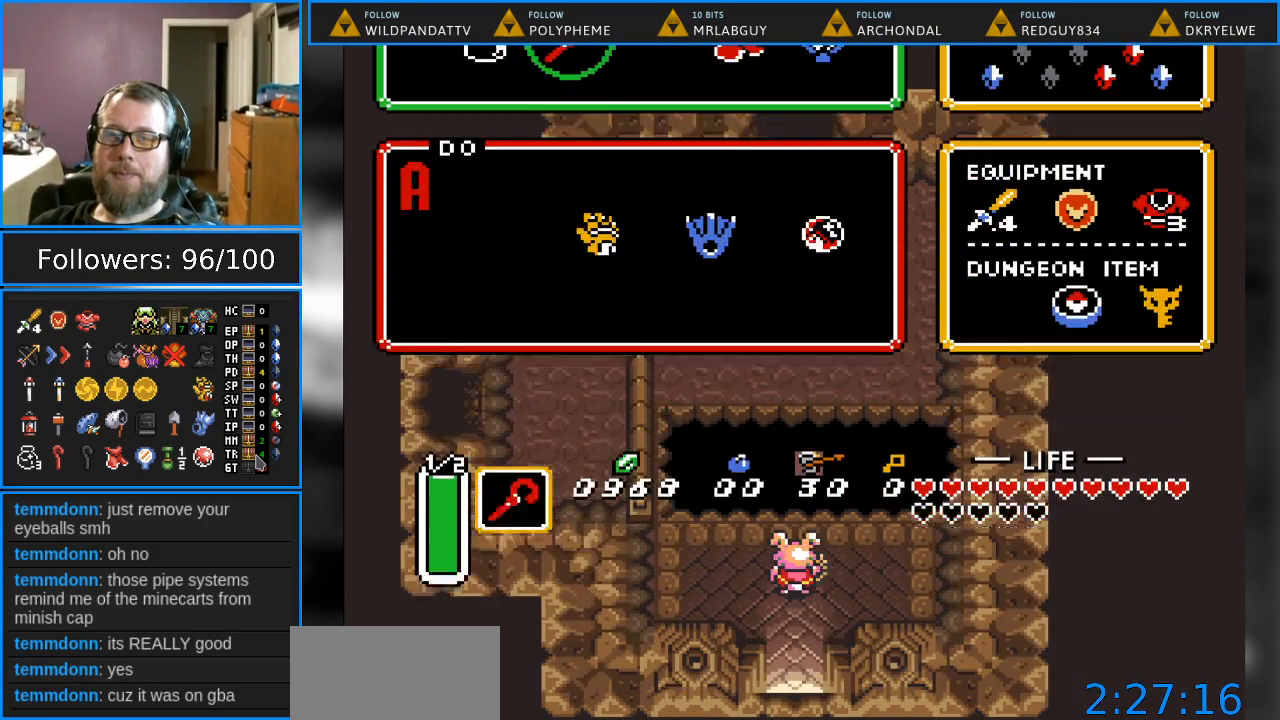
{"buttons": ["Y"], "events": [[267, "DPAD_UP", "down"], [317, "DPAD_UP", "up"], [367, "Y", "down"]]}